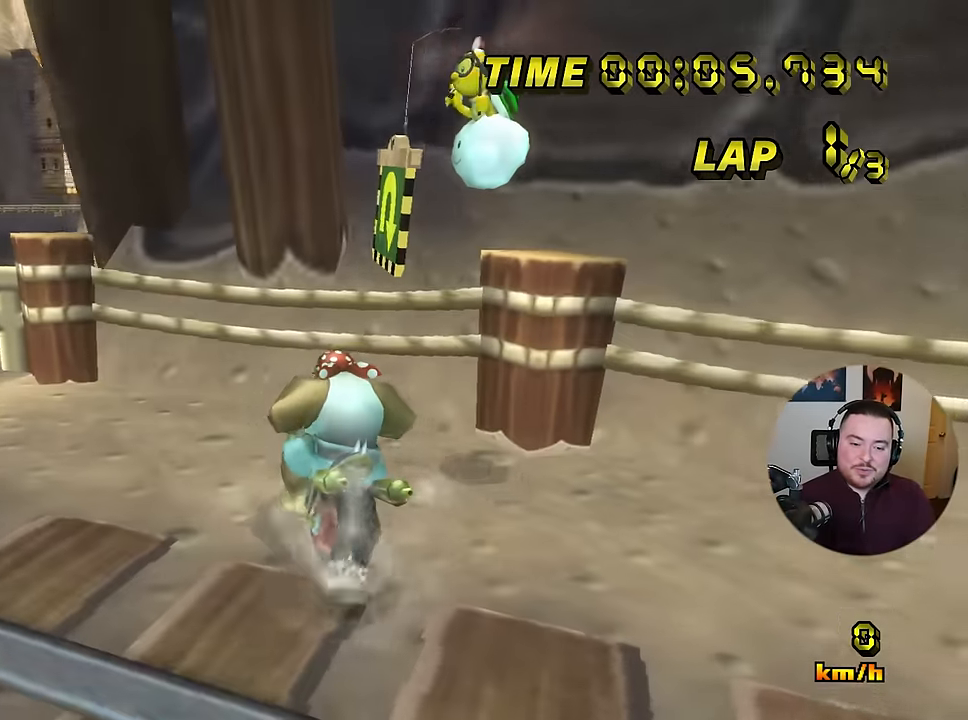
Gameplay with a controller (Nintendo layout); each line is a JSON object with the inputs held at the frame after it. "events" lists button and stick changes between this image and that frame as [ms after this image, input, new state], when the widget could be followed in between. Not read: B L3 R3 X Y Z.
{"buttons": ["A", "R1"], "left_stick": "left", "events": [[67, "left_stick", "left"]]}
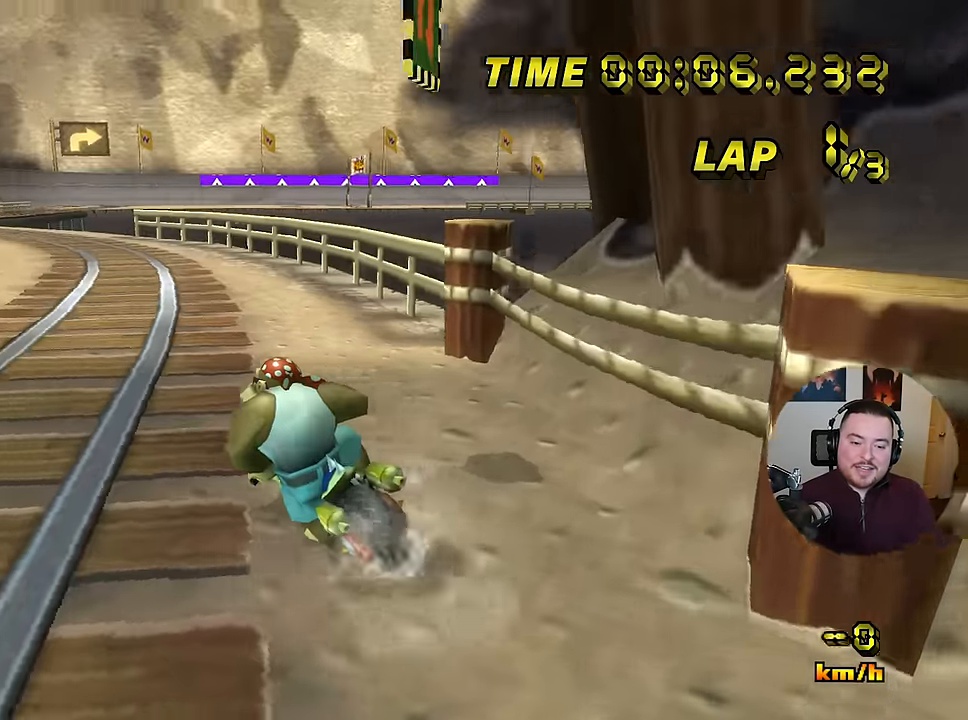
{"buttons": ["A"], "left_stick": "center", "events": [[217, "left_stick", "center"], [300, "R1", "up"]]}
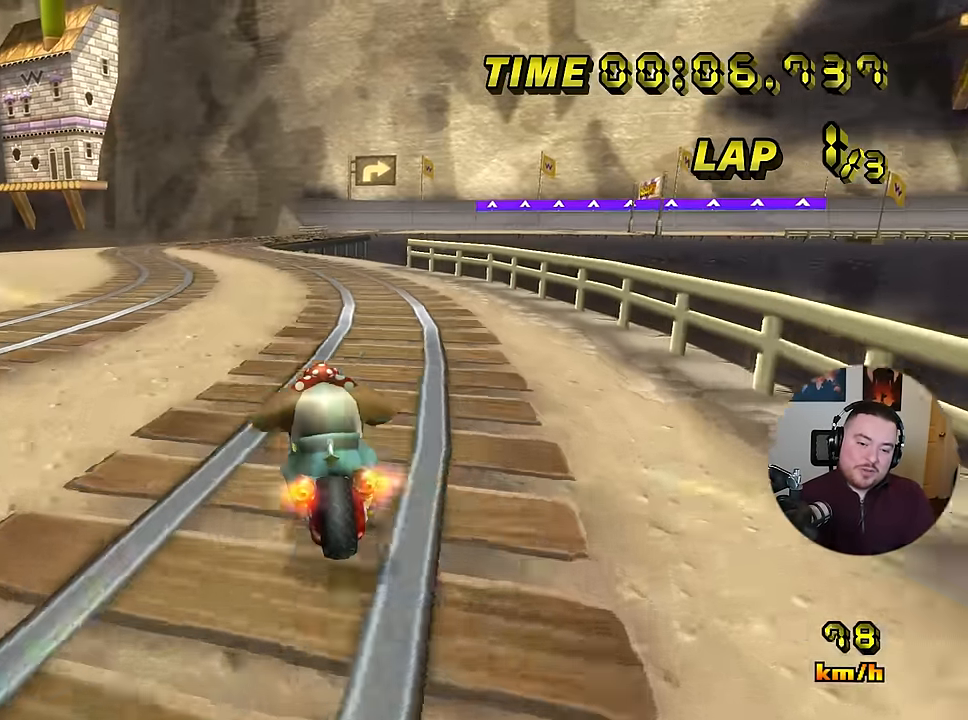
{"buttons": ["A"], "left_stick": "center", "events": [[234, "DPAD_UP", "down"], [267, "DPAD_UP", "up"], [434, "DPAD_UP", "down"], [451, "DPAD_UP", "up"]]}
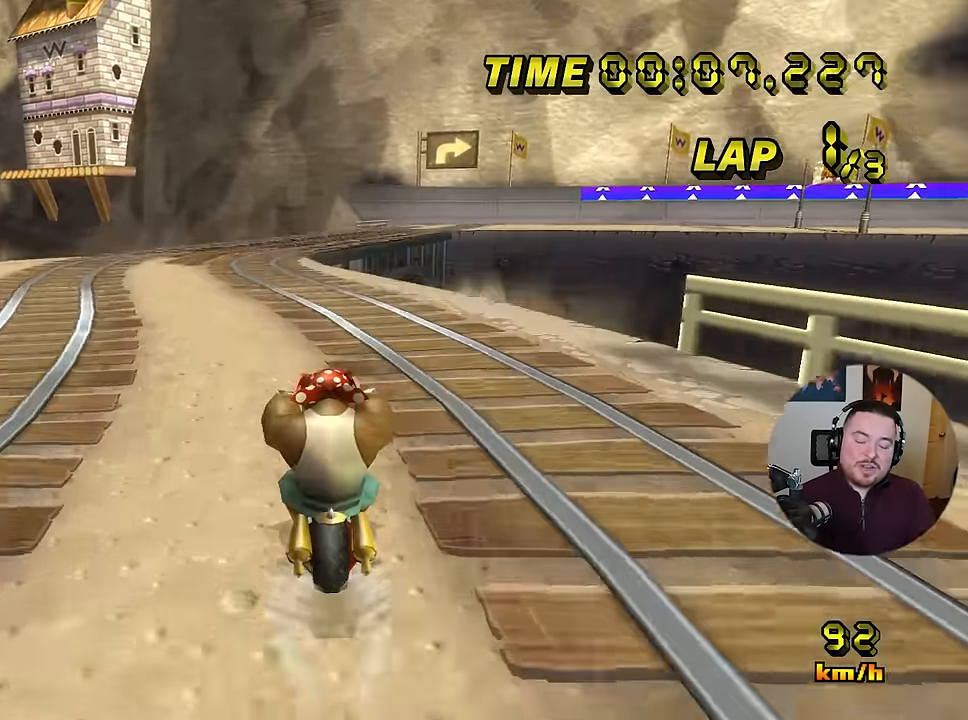
{"buttons": ["A"], "left_stick": "center", "events": []}
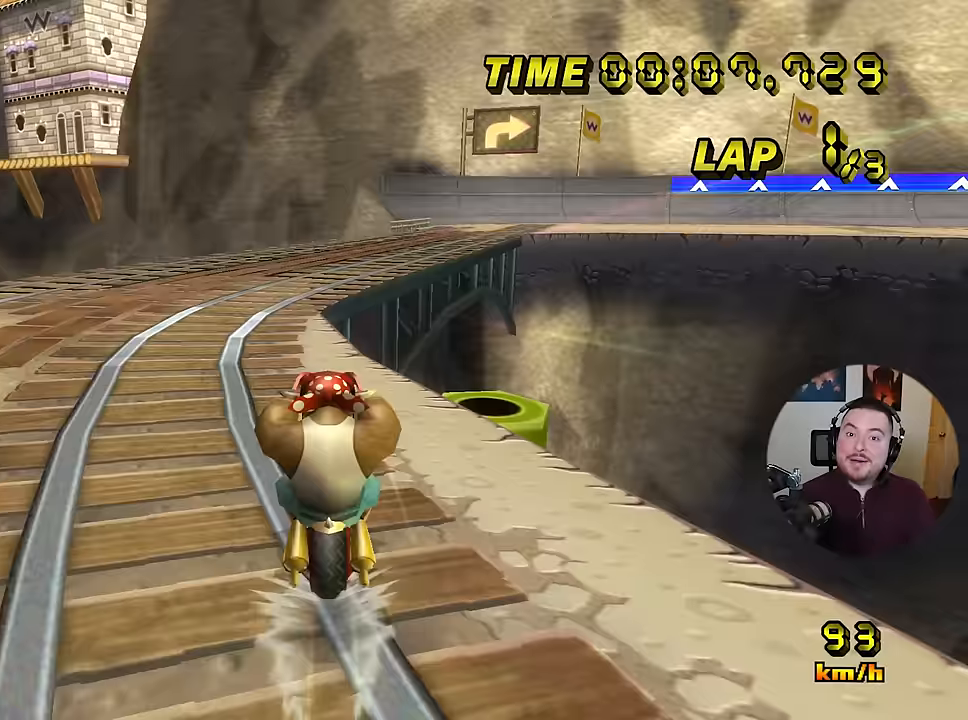
{"buttons": ["A", "R1"], "left_stick": "center", "events": [[417, "R1", "down"]]}
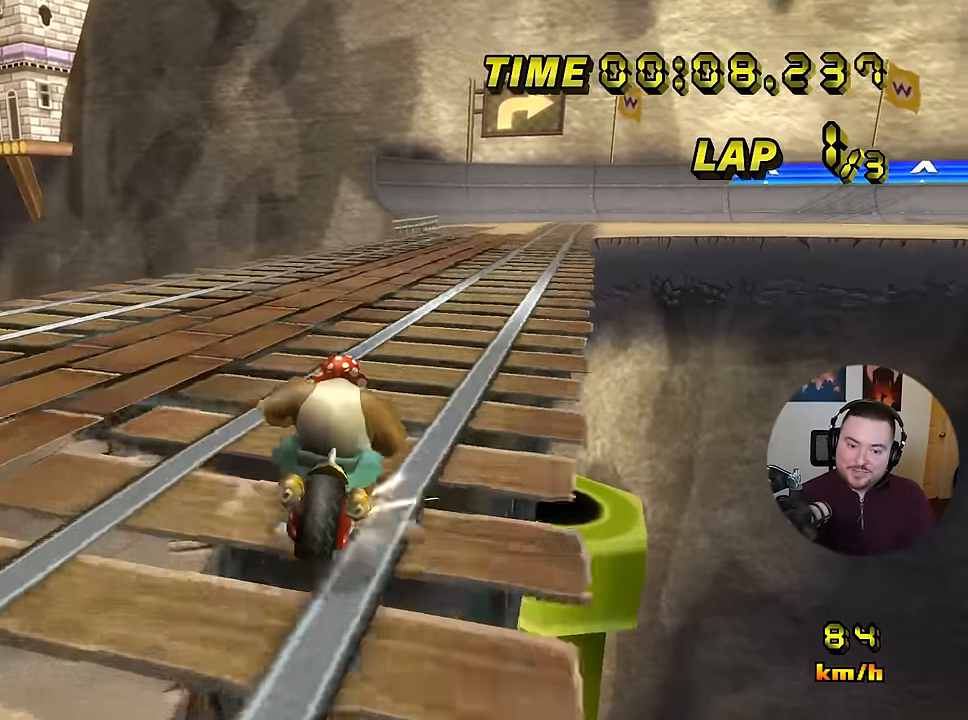
{"buttons": ["A", "R1"], "left_stick": "up-left", "events": [[83, "left_stick", "right"], [266, "left_stick", "up-left"]]}
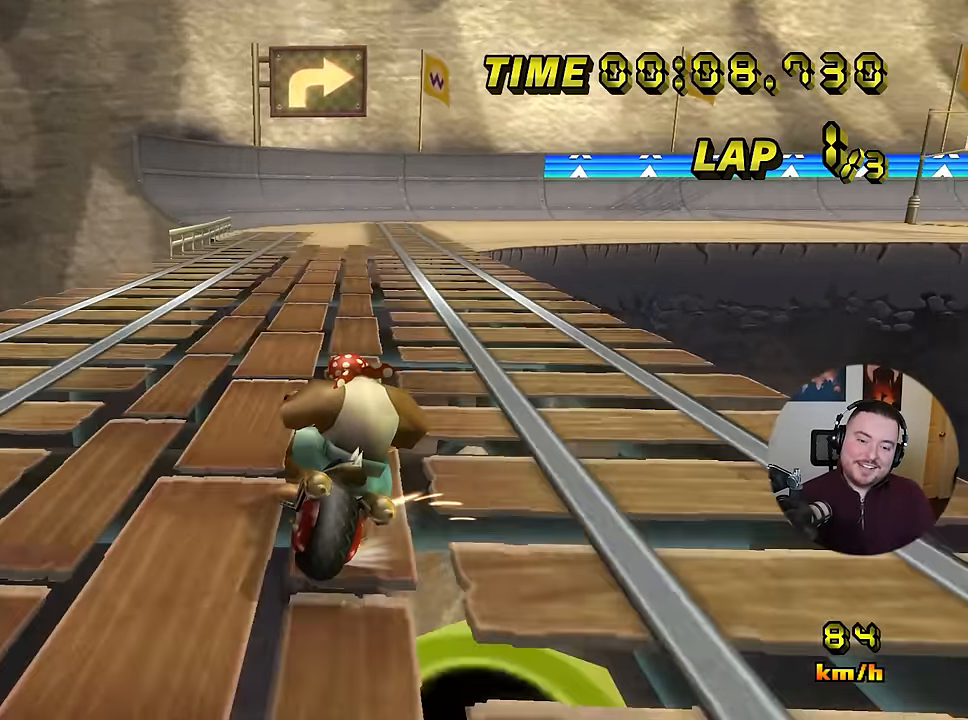
{"buttons": ["A", "R1"], "left_stick": "up-right", "events": [[367, "left_stick", "right"], [501, "left_stick", "up-right"]]}
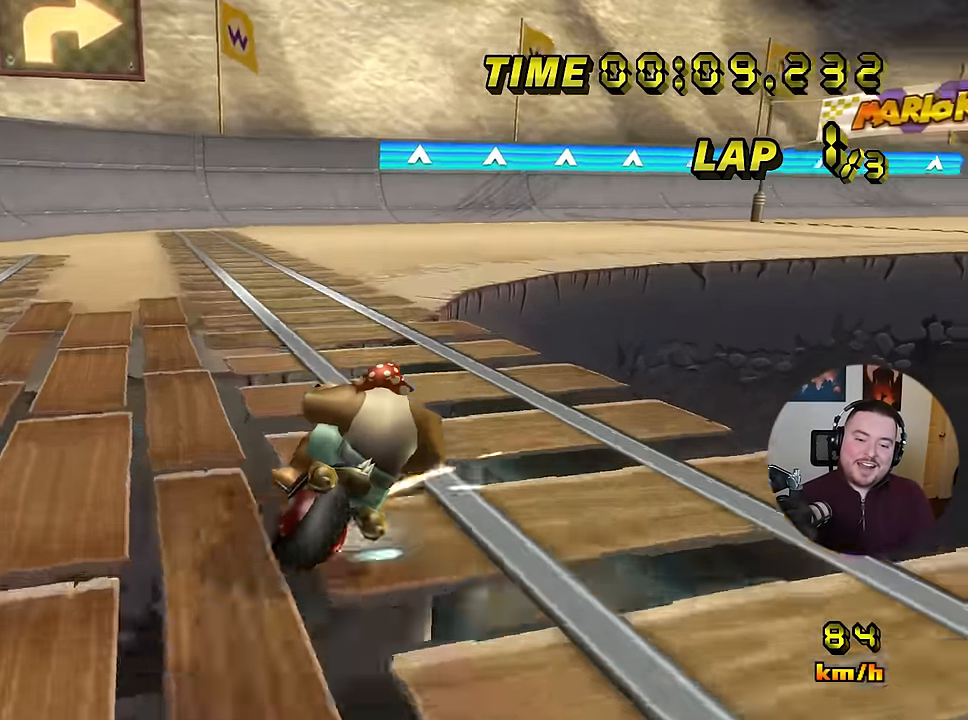
{"buttons": ["A", "R1"], "left_stick": "right", "events": [[283, "left_stick", "right"]]}
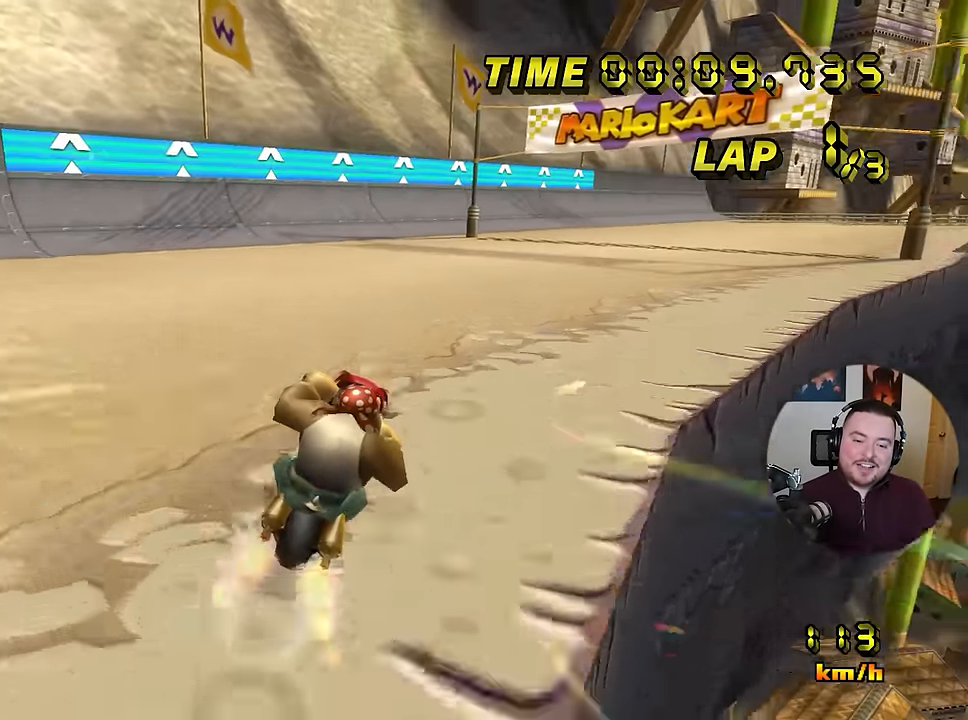
{"buttons": ["A", "R1"], "left_stick": "right", "events": [[17, "R1", "up"], [33, "DPAD_UP", "down"], [67, "DPAD_UP", "up"], [384, "R1", "down"]]}